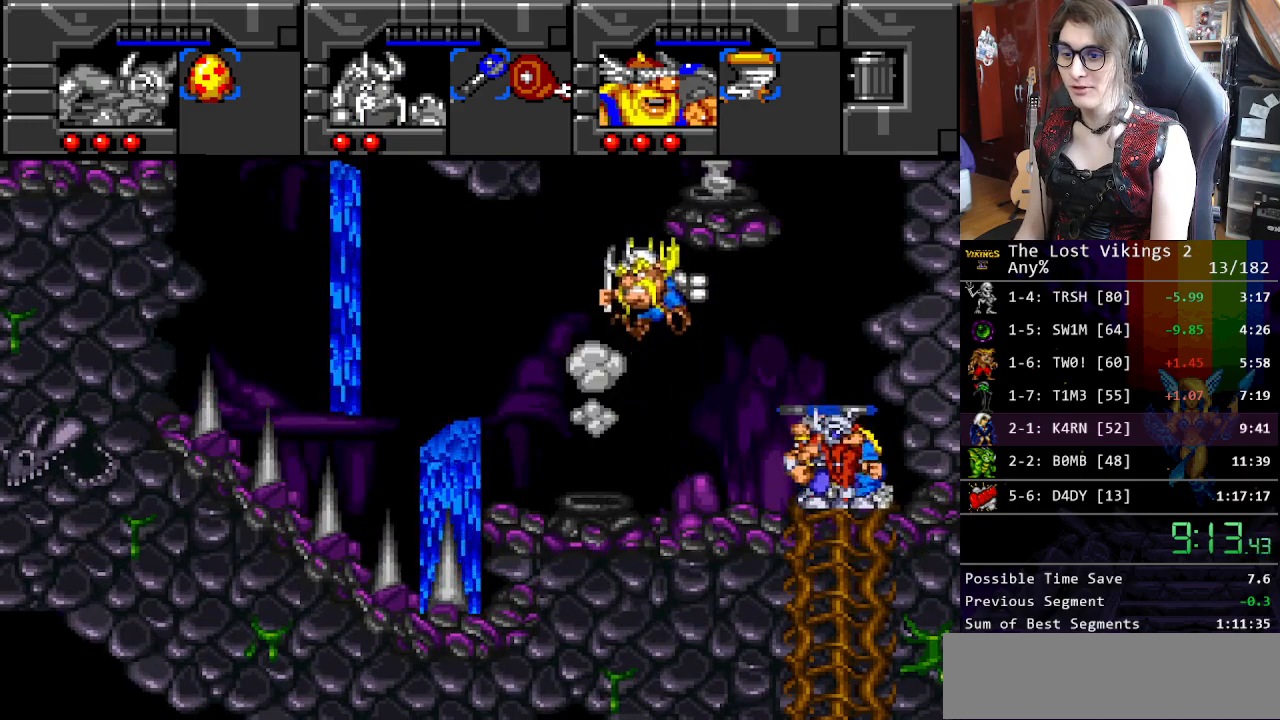
Gameplay with a controller (Nintendo layout); each line is a JSON object with the inputs held at the frame after it. "events" lists button and stick changes between this image and that frame as [ms after this image, input, new state], when the widget could be followed in between. Not read: L3 R3.
{"buttons": ["DPAD_RIGHT"], "events": [[484, "DPAD_LEFT", "up"], [501, "DPAD_RIGHT", "down"]]}
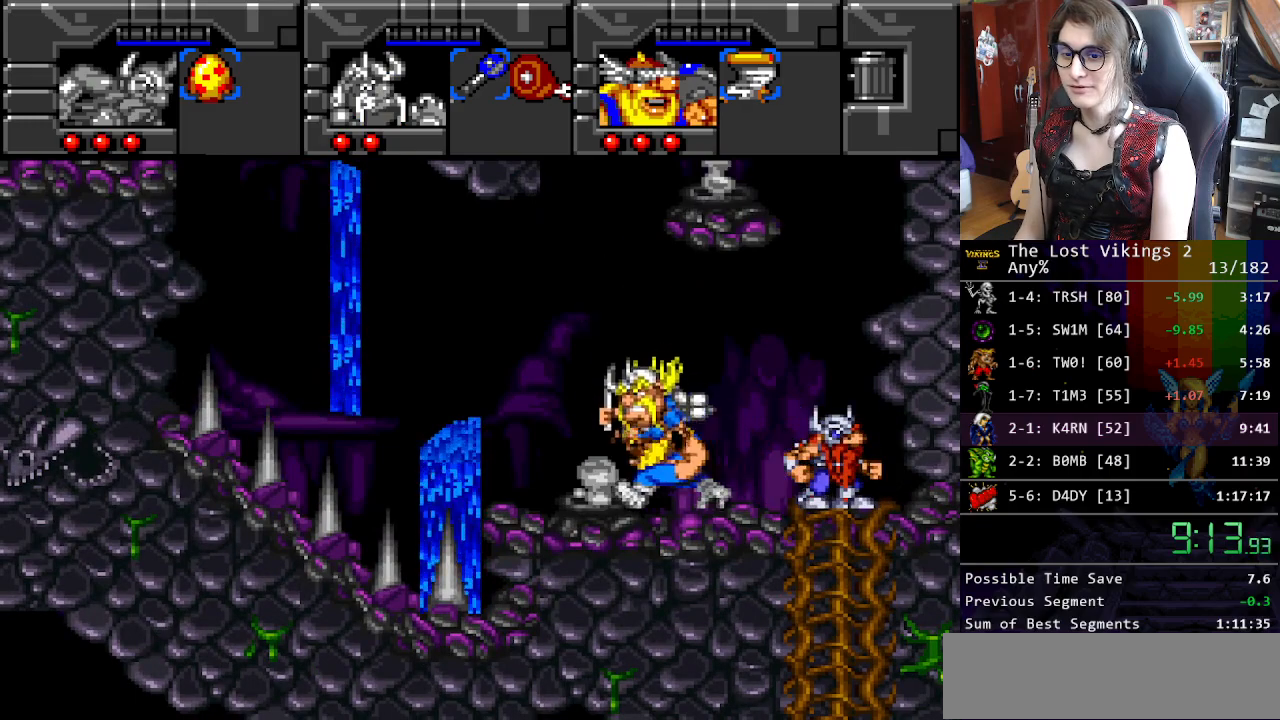
{"buttons": [], "events": [[117, "DPAD_RIGHT", "up"], [317, "R1", "down"], [451, "R1", "up"]]}
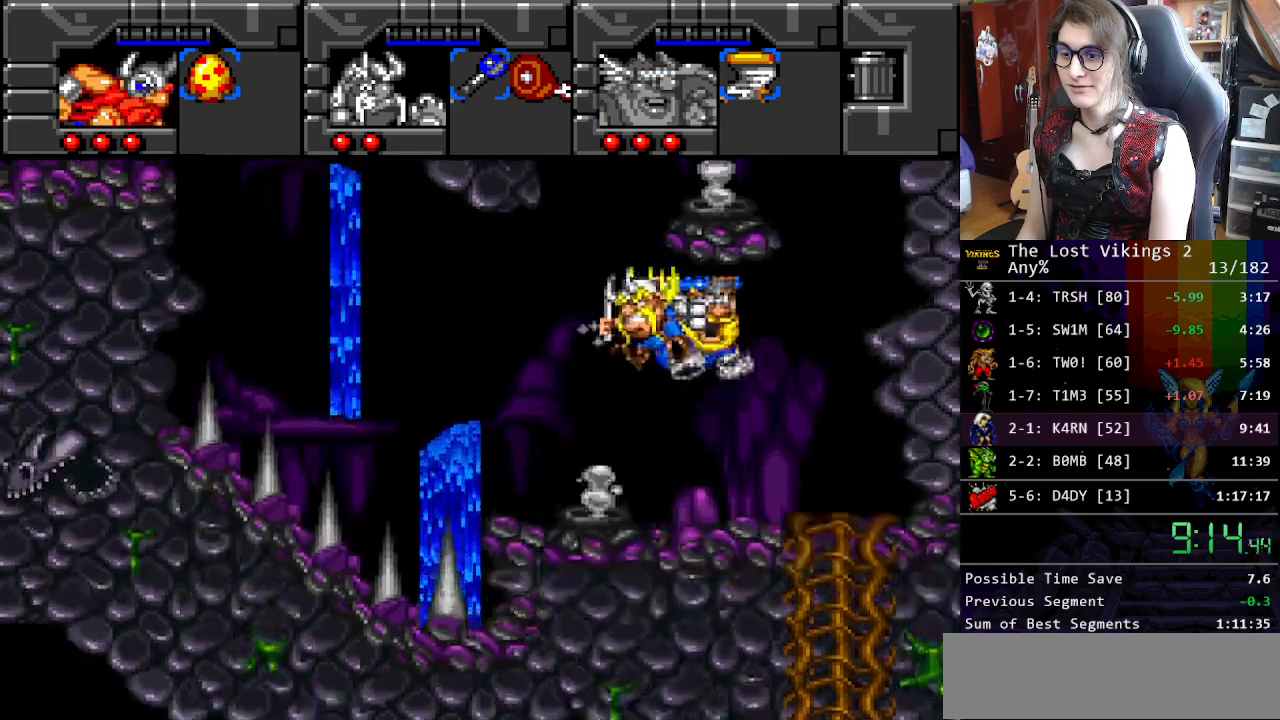
{"buttons": ["B"], "events": [[67, "B", "down"], [201, "DPAD_LEFT", "down"], [217, "DPAD_UP", "down"], [267, "B", "up"], [301, "DPAD_LEFT", "up"], [301, "DPAD_UP", "up"], [401, "B", "down"]]}
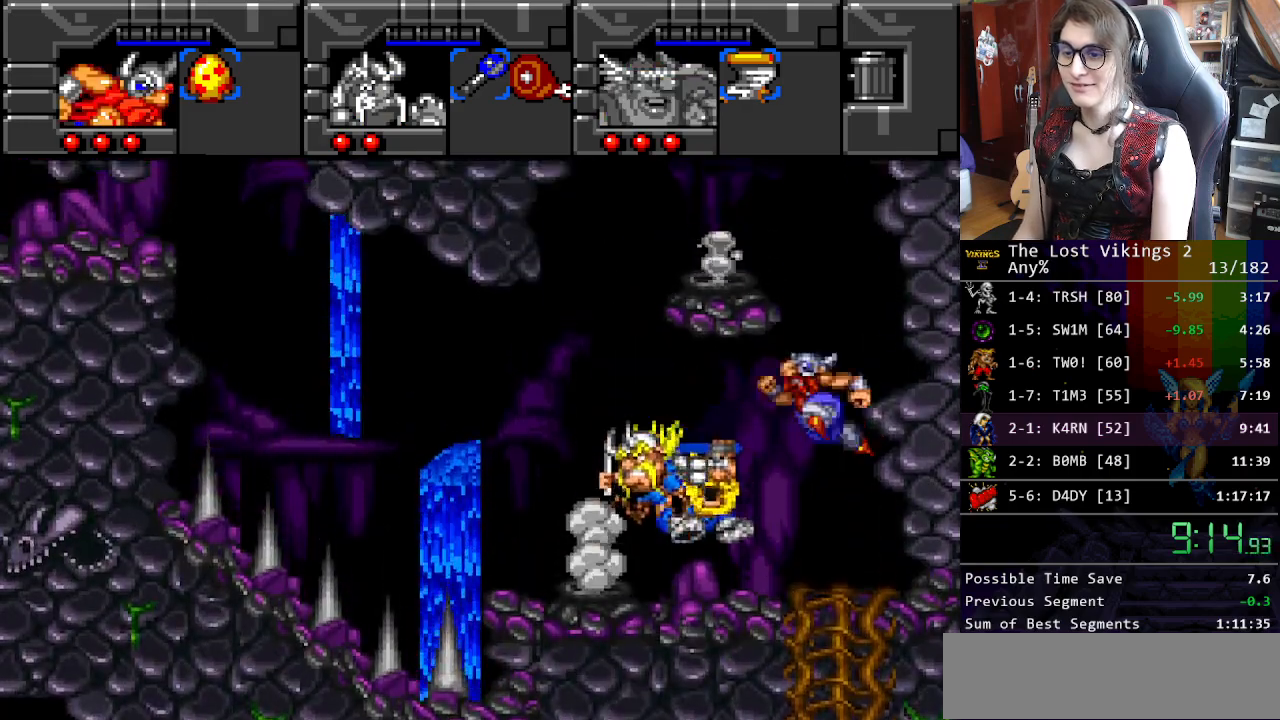
{"buttons": ["DPAD_RIGHT"], "events": [[284, "DPAD_LEFT", "down"], [351, "B", "up"], [351, "DPAD_LEFT", "up"], [368, "DPAD_RIGHT", "down"]]}
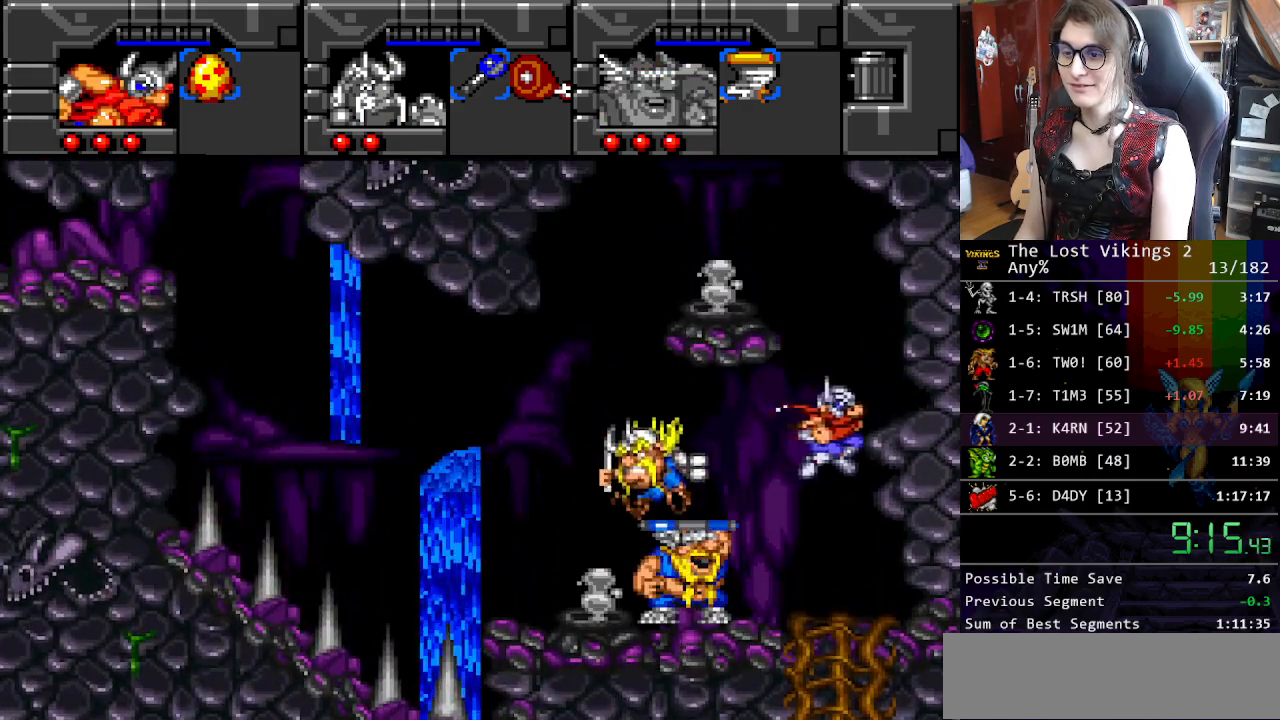
{"buttons": ["B"], "events": [[66, "DPAD_RIGHT", "up"], [501, "B", "down"]]}
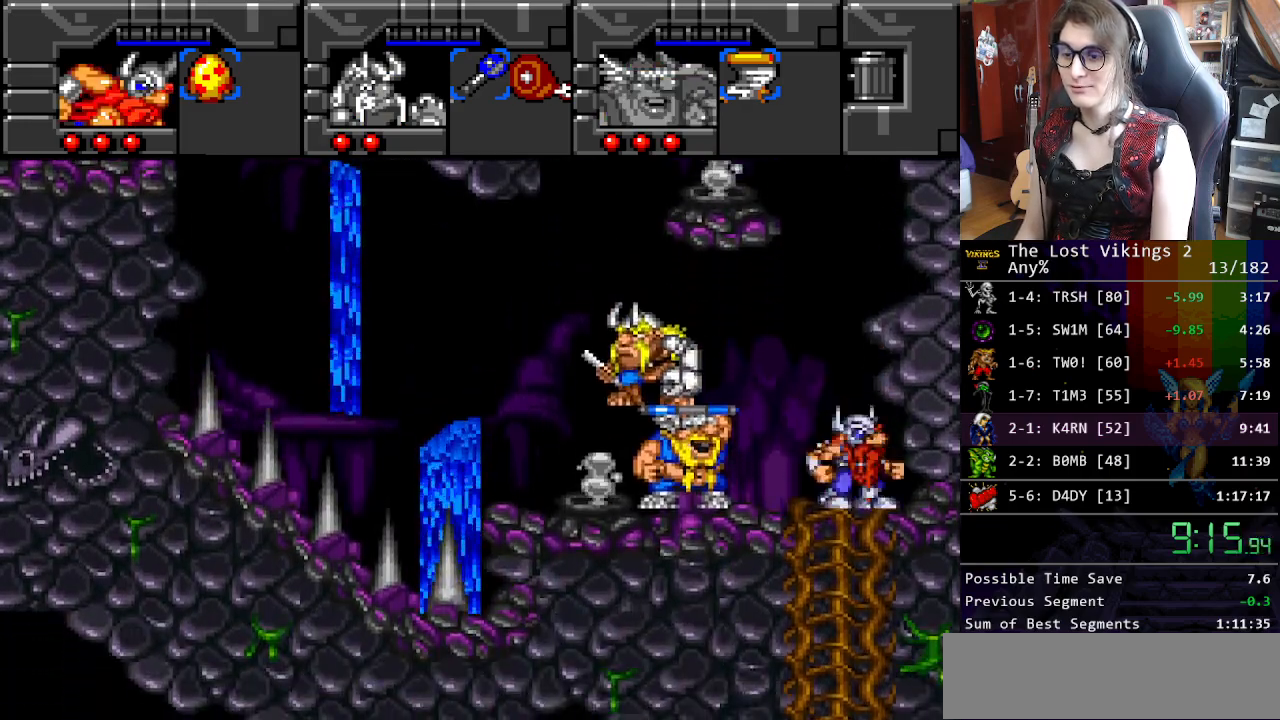
{"buttons": ["B"], "events": [[167, "B", "up"], [300, "B", "down"]]}
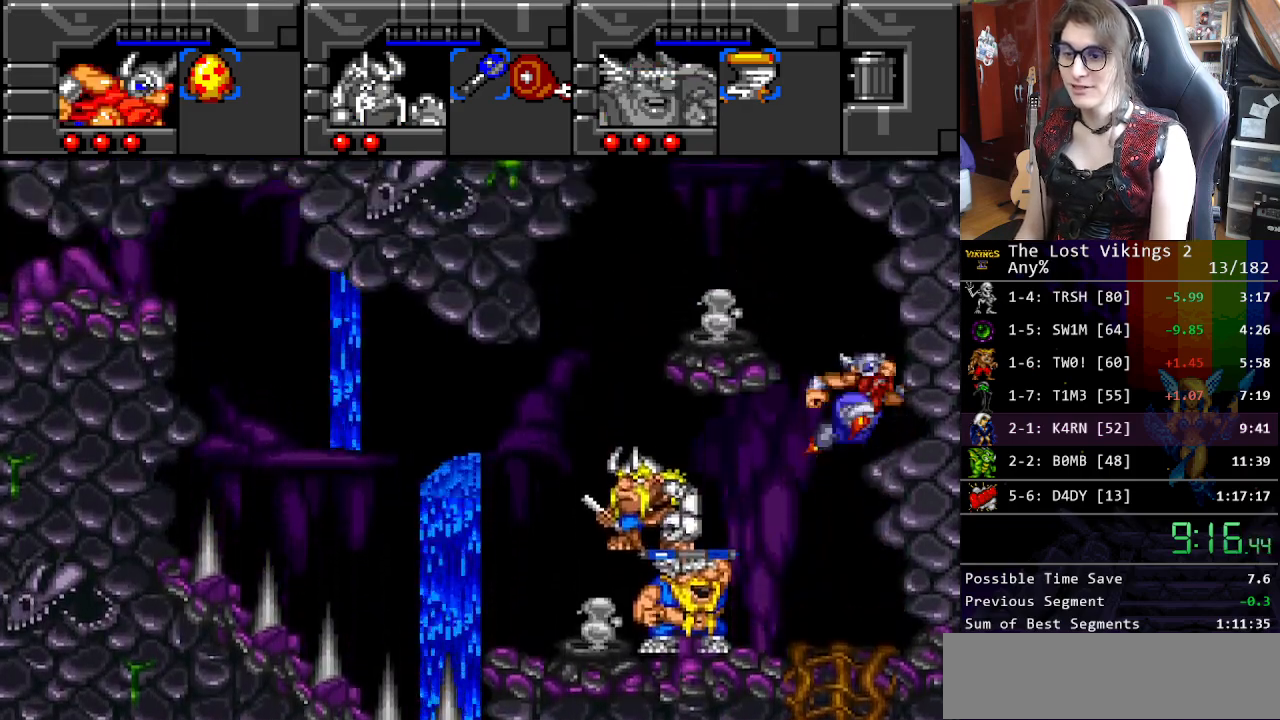
{"buttons": [], "events": [[150, "DPAD_LEFT", "down"], [217, "B", "up"], [451, "DPAD_LEFT", "up"]]}
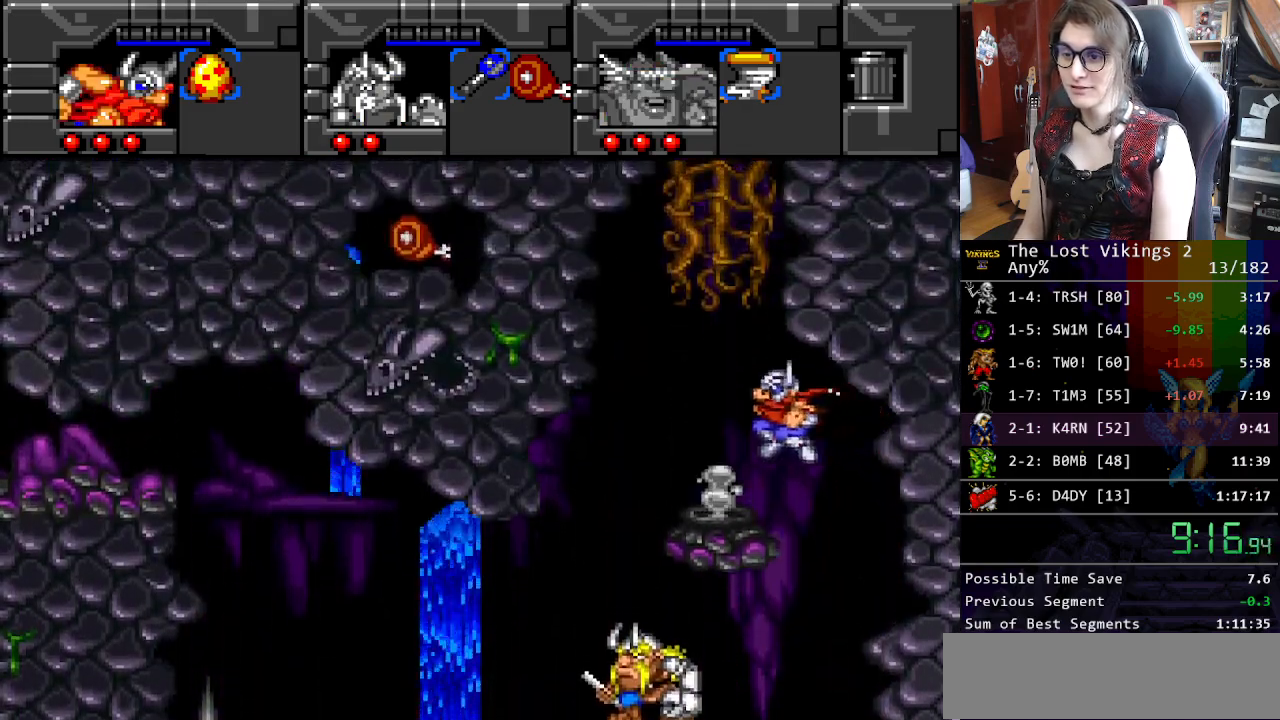
{"buttons": [], "events": [[167, "DPAD_RIGHT", "down"], [251, "DPAD_RIGHT", "up"]]}
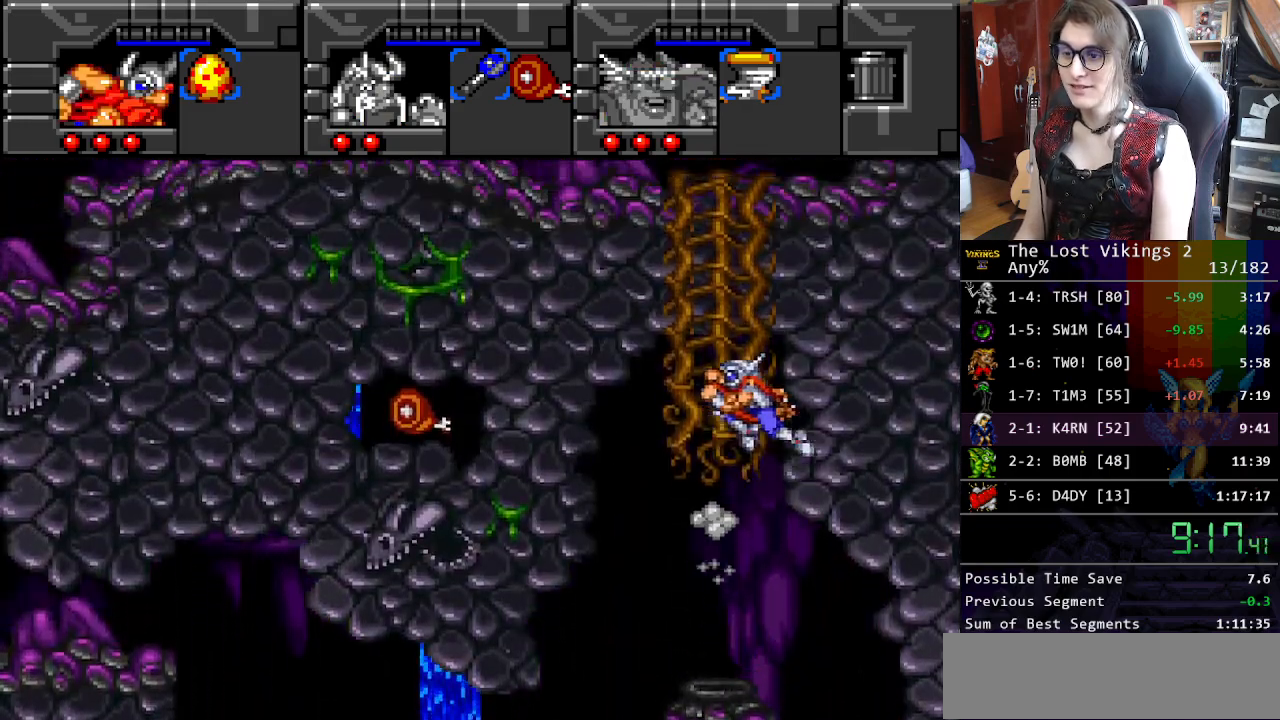
{"buttons": ["DPAD_UP"], "events": [[83, "DPAD_UP", "down"]]}
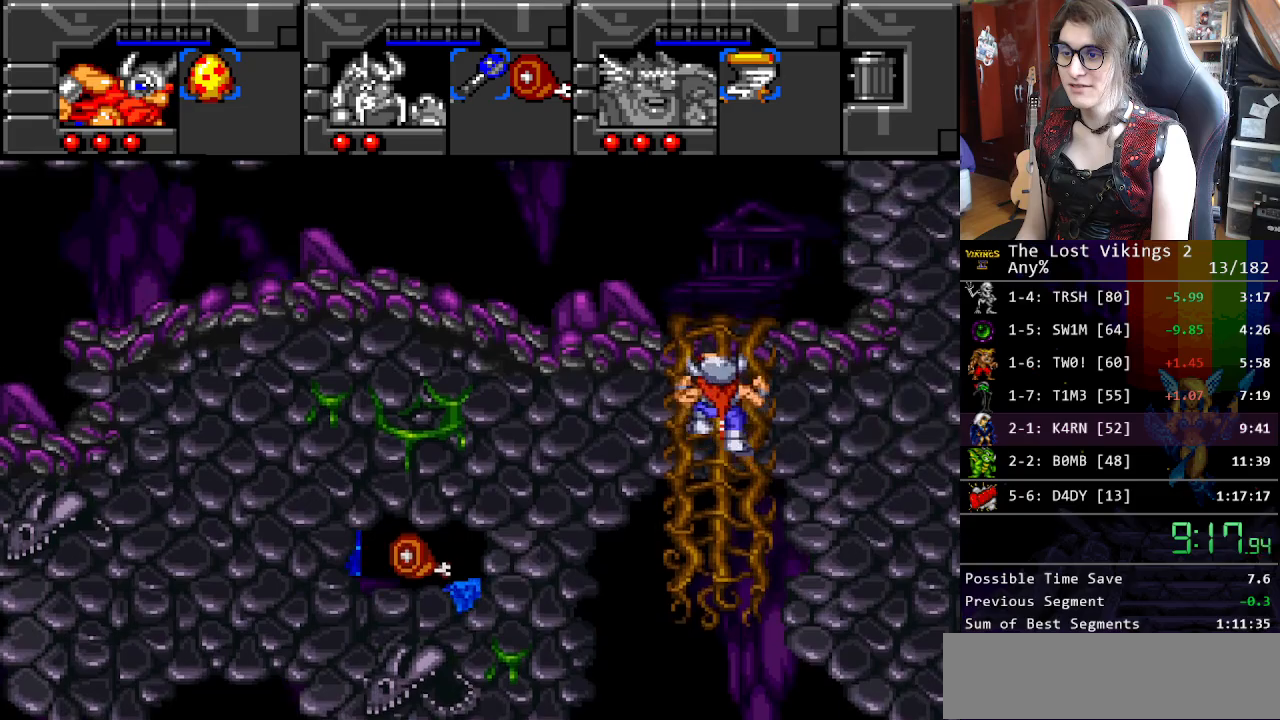
{"buttons": ["DPAD_LEFT"], "events": [[401, "DPAD_LEFT", "down"], [468, "DPAD_UP", "up"]]}
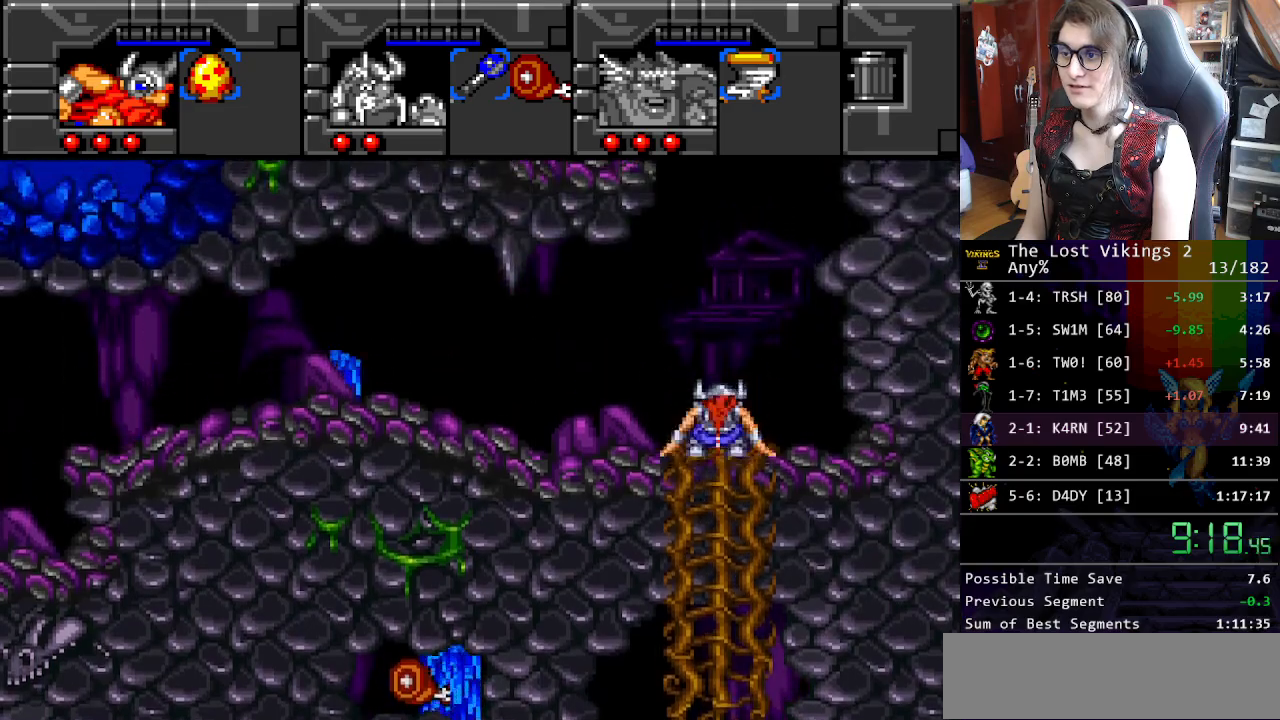
{"buttons": ["Y", "R1"], "events": [[83, "Y", "down"], [501, "DPAD_LEFT", "up"], [501, "R1", "down"]]}
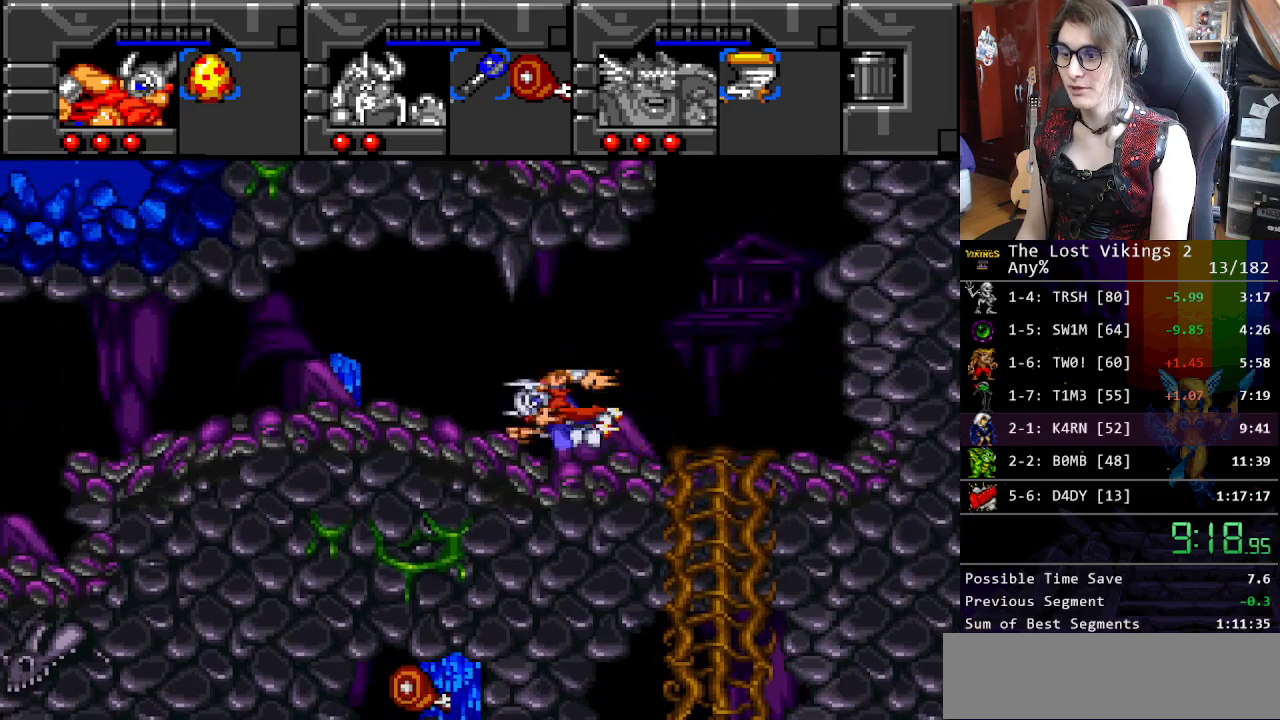
{"buttons": ["DPAD_LEFT"], "events": [[84, "Y", "up"], [150, "R1", "up"], [501, "DPAD_LEFT", "down"]]}
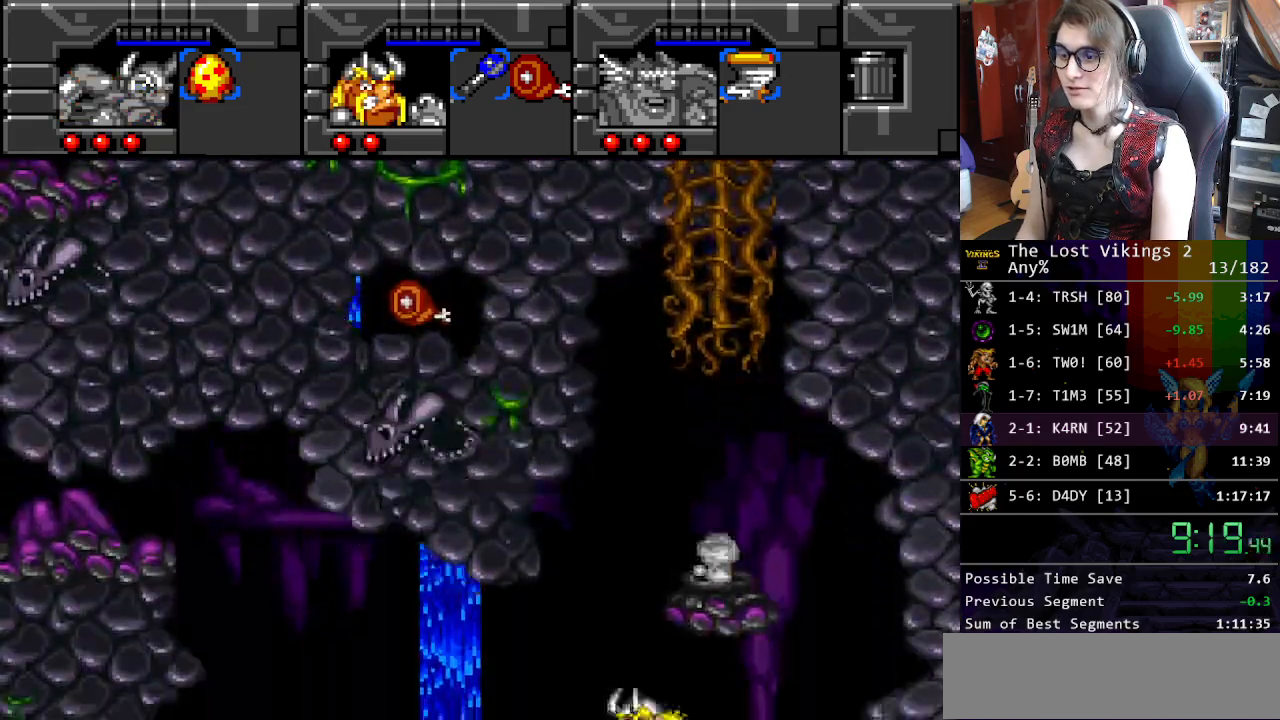
{"buttons": [], "events": [[201, "DPAD_LEFT", "up"]]}
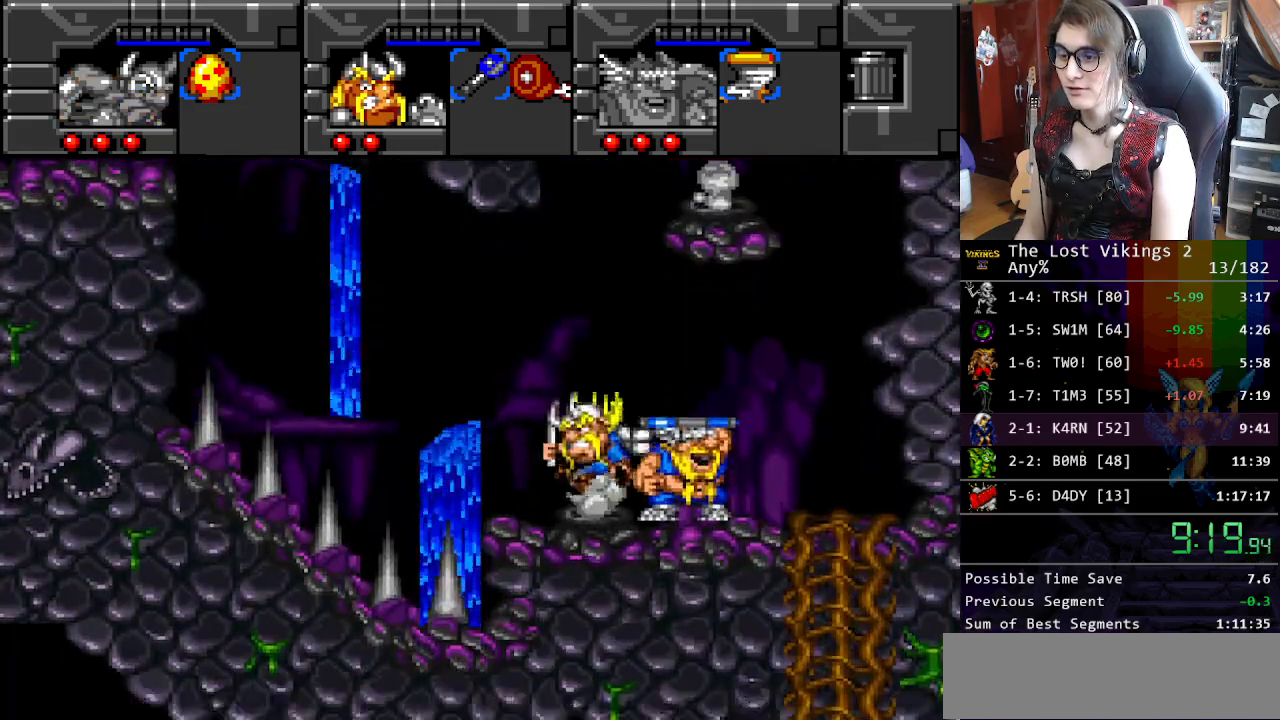
{"buttons": ["DPAD_RIGHT"], "events": [[318, "DPAD_RIGHT", "down"]]}
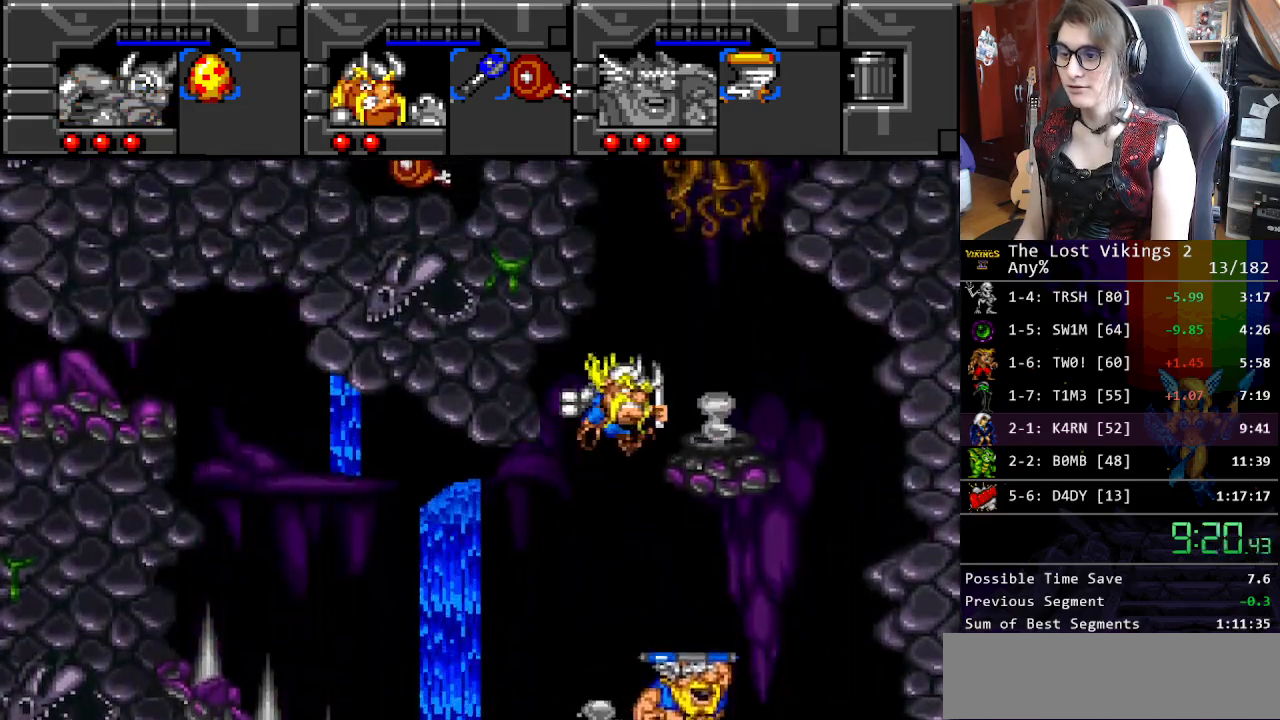
{"buttons": ["DPAD_LEFT"], "events": [[367, "DPAD_RIGHT", "up"], [467, "DPAD_LEFT", "down"]]}
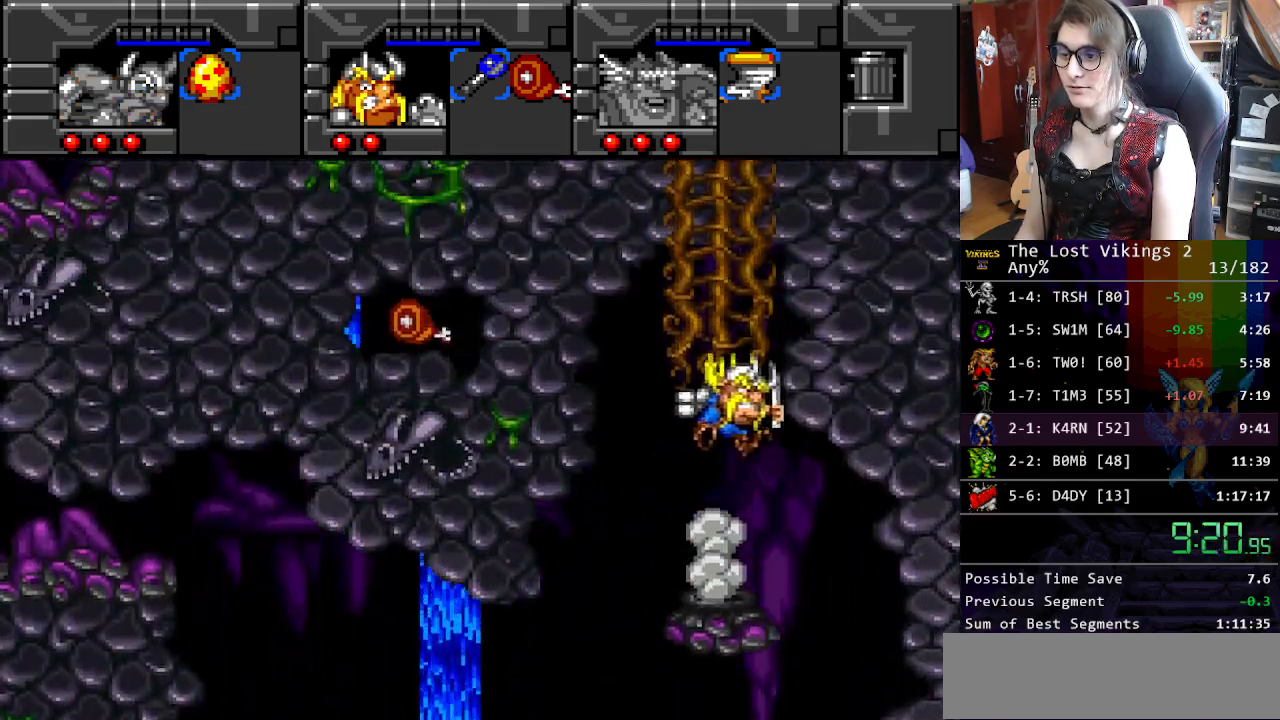
{"buttons": ["DPAD_UP"], "events": [[83, "DPAD_LEFT", "up"], [134, "DPAD_RIGHT", "down"], [134, "DPAD_UP", "down"], [184, "DPAD_RIGHT", "up"]]}
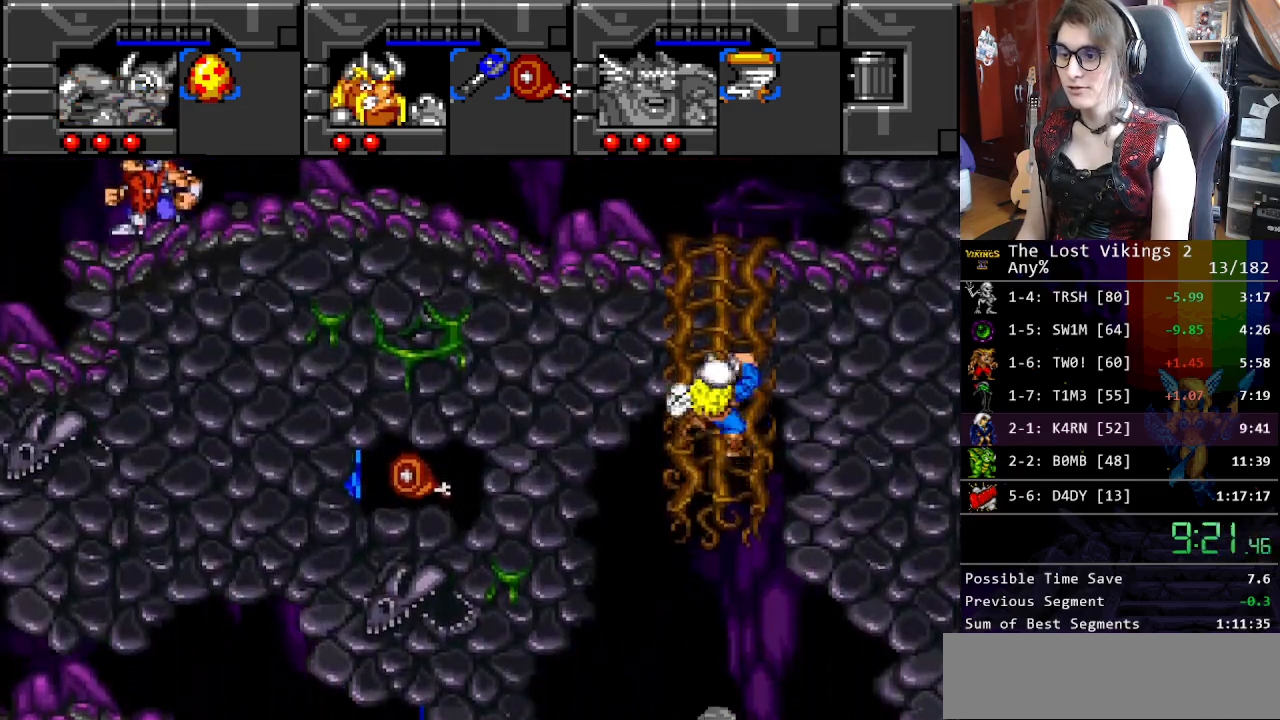
{"buttons": ["DPAD_UP"], "events": []}
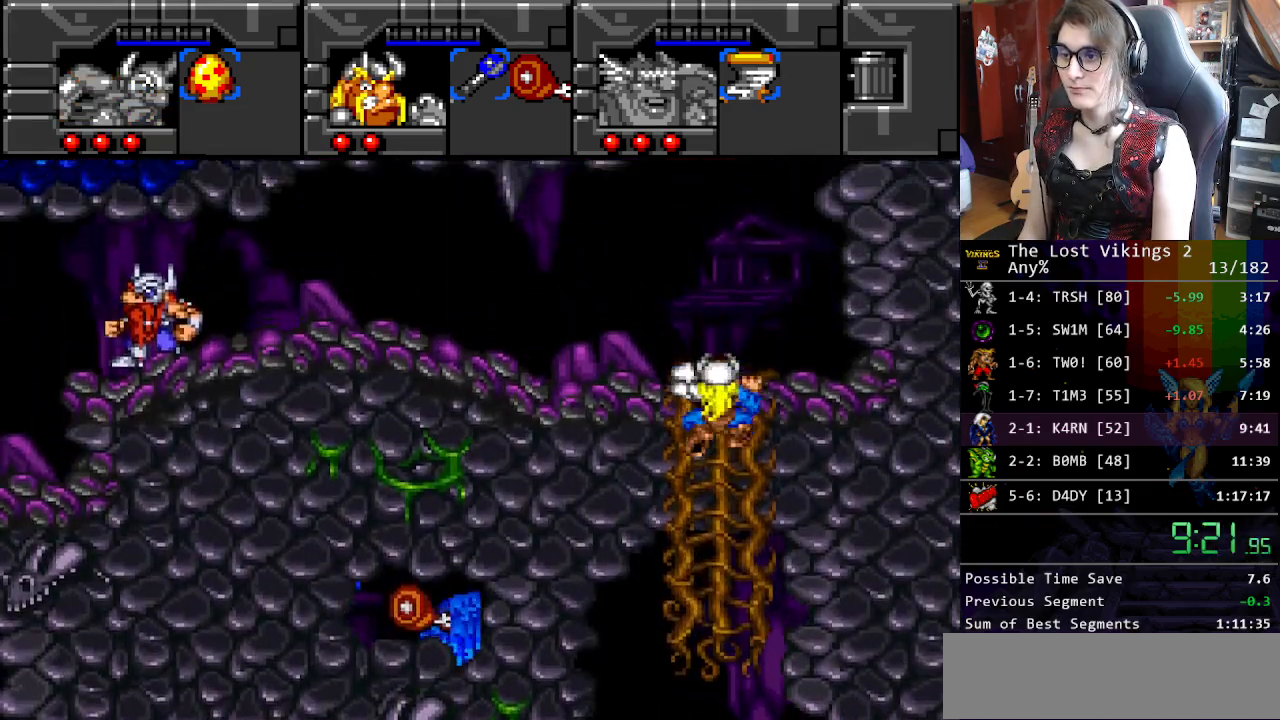
{"buttons": ["DPAD_RIGHT"], "events": [[368, "DPAD_LEFT", "down"], [435, "DPAD_UP", "up"], [485, "DPAD_LEFT", "up"], [485, "DPAD_RIGHT", "down"]]}
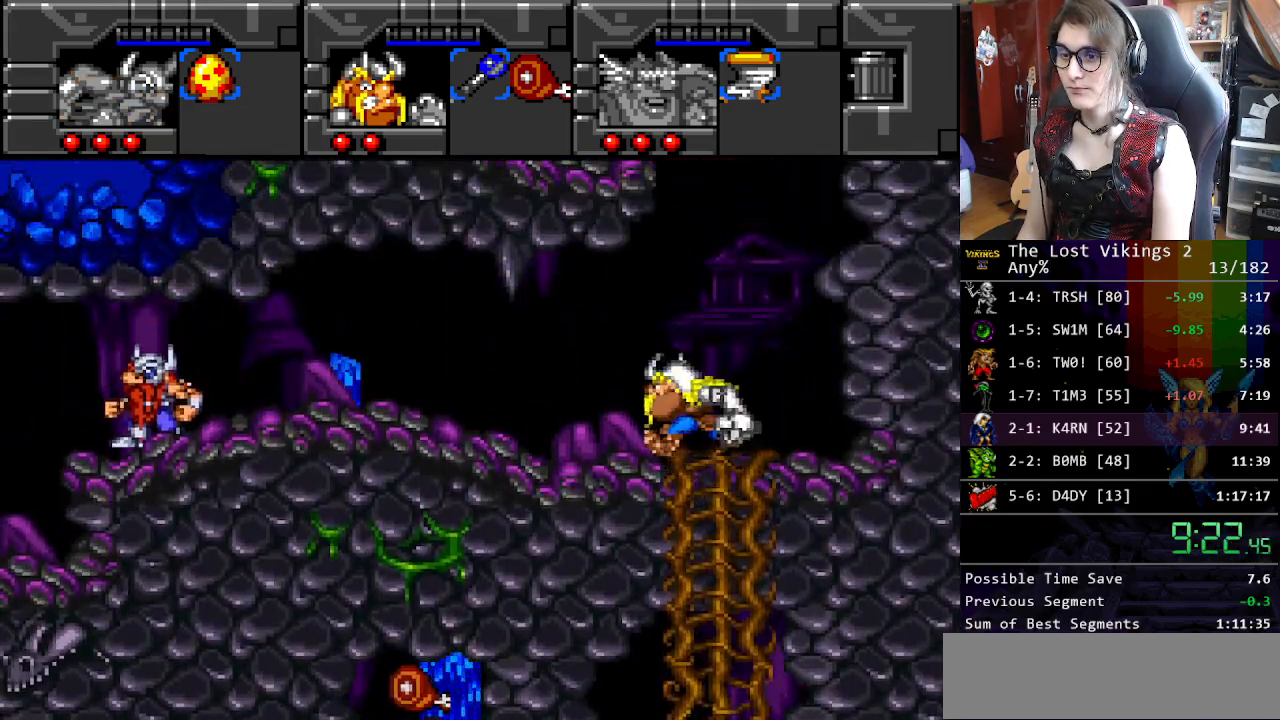
{"buttons": ["DPAD_LEFT"], "events": [[17, "DPAD_RIGHT", "up"], [17, "R1", "down"], [117, "R1", "up"], [318, "DPAD_LEFT", "down"]]}
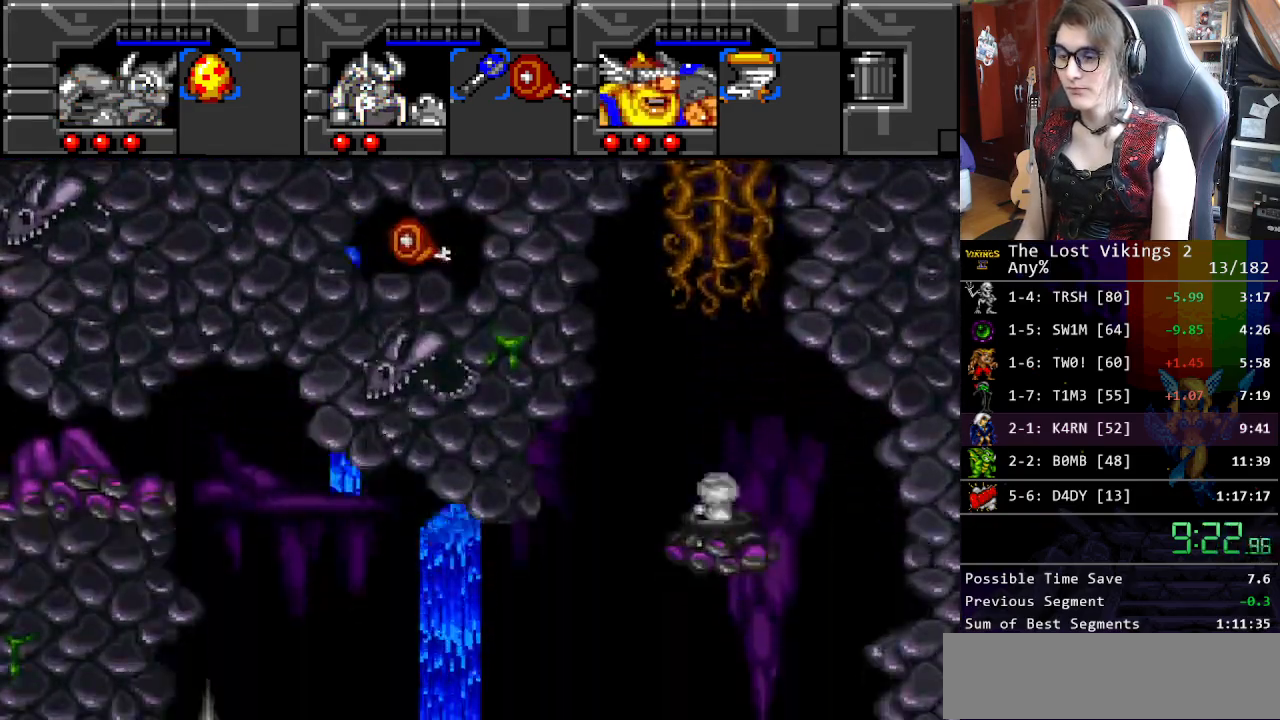
{"buttons": ["Y", "DPAD_RIGHT"], "events": [[284, "DPAD_LEFT", "up"], [384, "DPAD_RIGHT", "down"], [434, "DPAD_RIGHT", "up"], [467, "DPAD_RIGHT", "down"], [501, "Y", "down"]]}
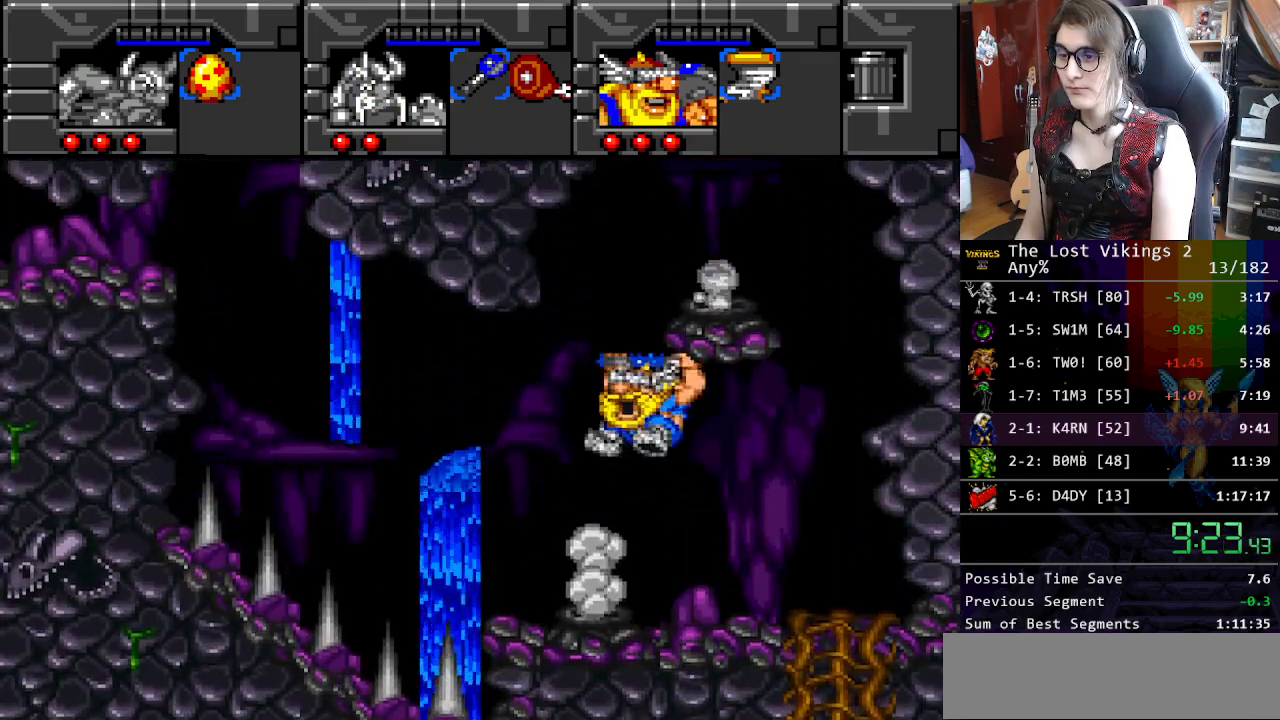
{"buttons": ["DPAD_LEFT"], "events": [[67, "DPAD_RIGHT", "up"], [217, "DPAD_LEFT", "down"], [217, "Y", "up"], [317, "B", "down"], [334, "DPAD_LEFT", "up"], [401, "B", "up"], [501, "DPAD_LEFT", "down"]]}
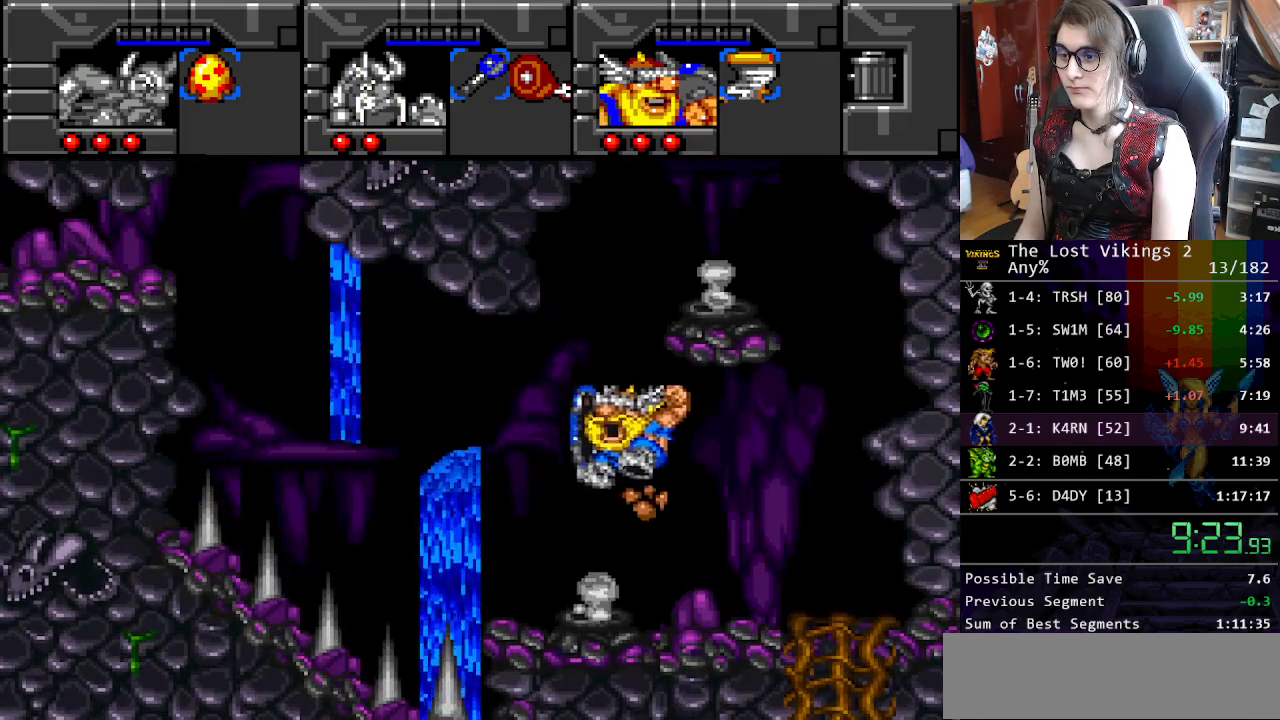
{"buttons": [], "events": [[84, "DPAD_LEFT", "up"], [334, "DPAD_LEFT", "down"], [434, "DPAD_LEFT", "up"], [434, "DPAD_RIGHT", "down"], [468, "DPAD_RIGHT", "up"]]}
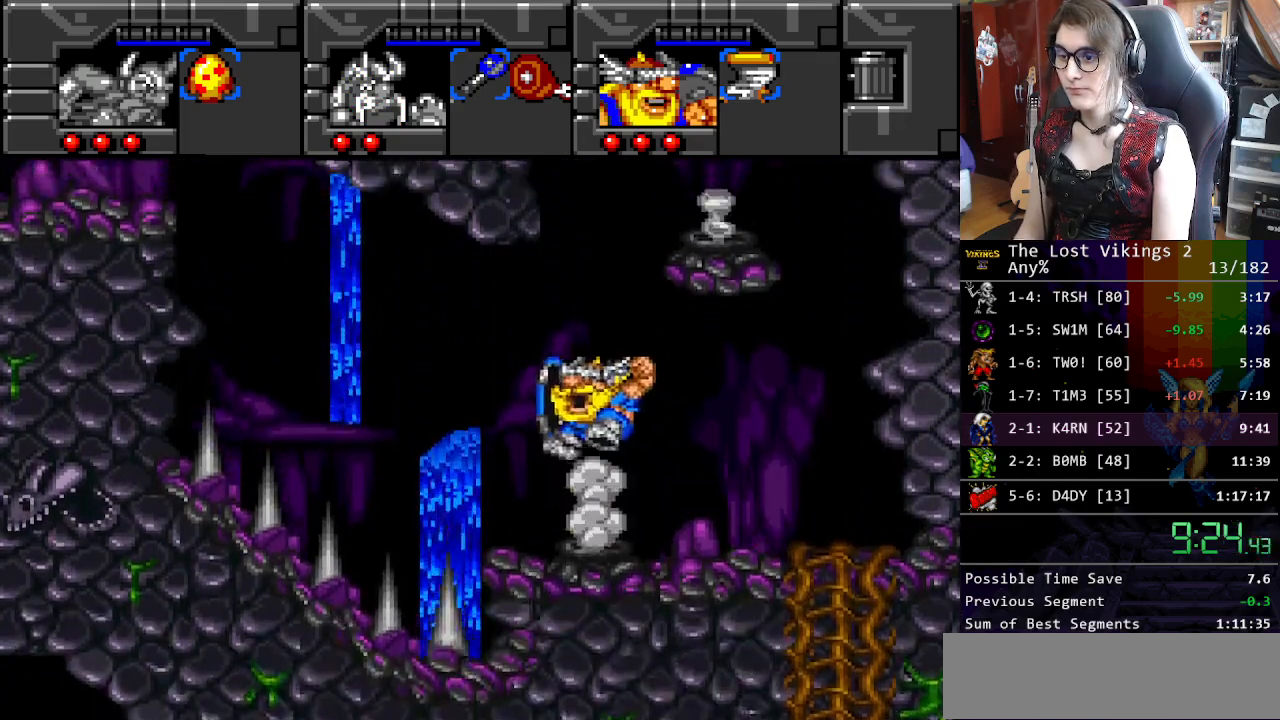
{"buttons": [], "events": [[51, "Y", "down"], [168, "Y", "up"], [251, "B", "down"], [318, "DPAD_RIGHT", "down"], [401, "B", "up"], [502, "DPAD_RIGHT", "up"]]}
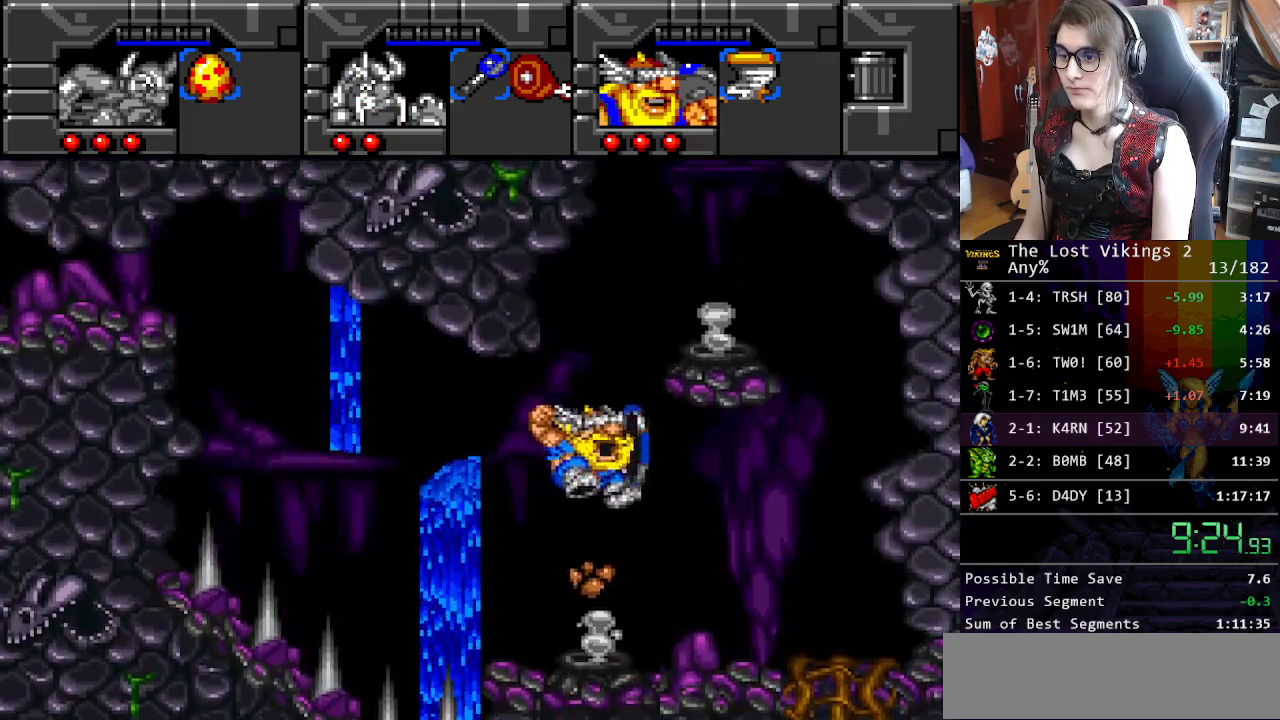
{"buttons": [], "events": [[66, "DPAD_LEFT", "down"], [150, "DPAD_LEFT", "up"]]}
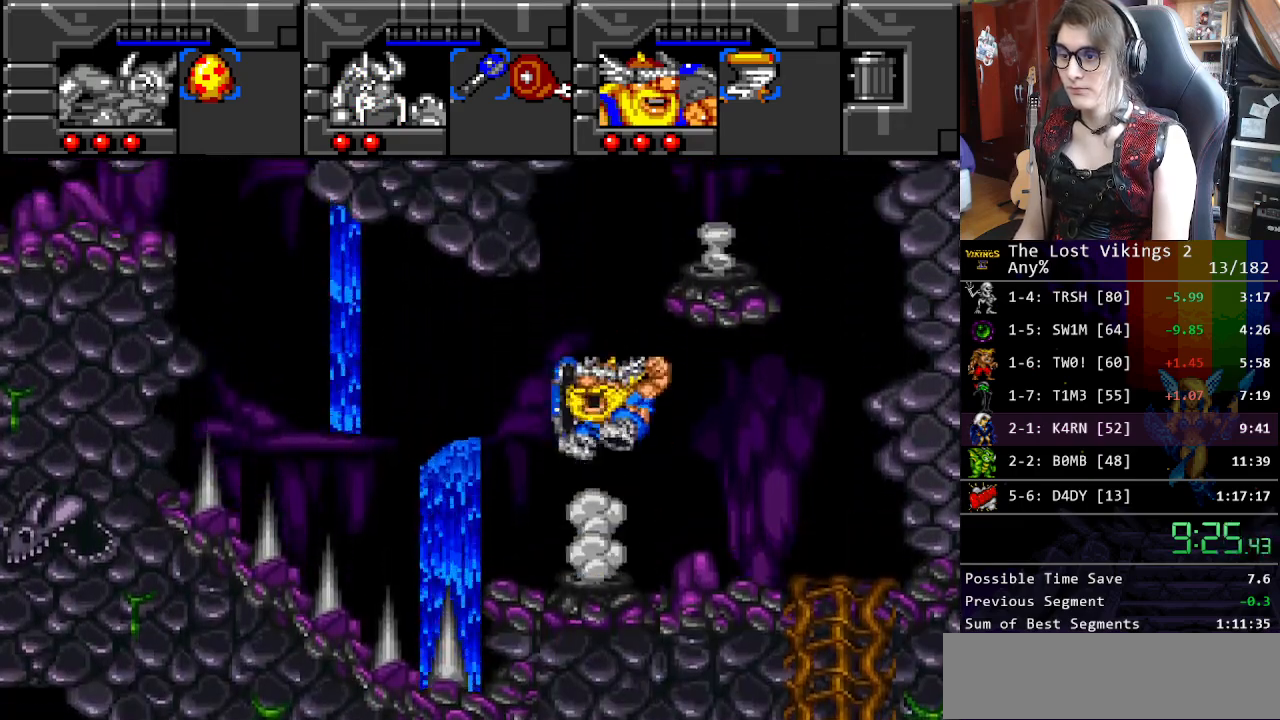
{"buttons": ["DPAD_RIGHT"], "events": [[17, "Y", "down"], [167, "Y", "up"], [217, "B", "down"], [334, "DPAD_RIGHT", "down"], [351, "B", "up"]]}
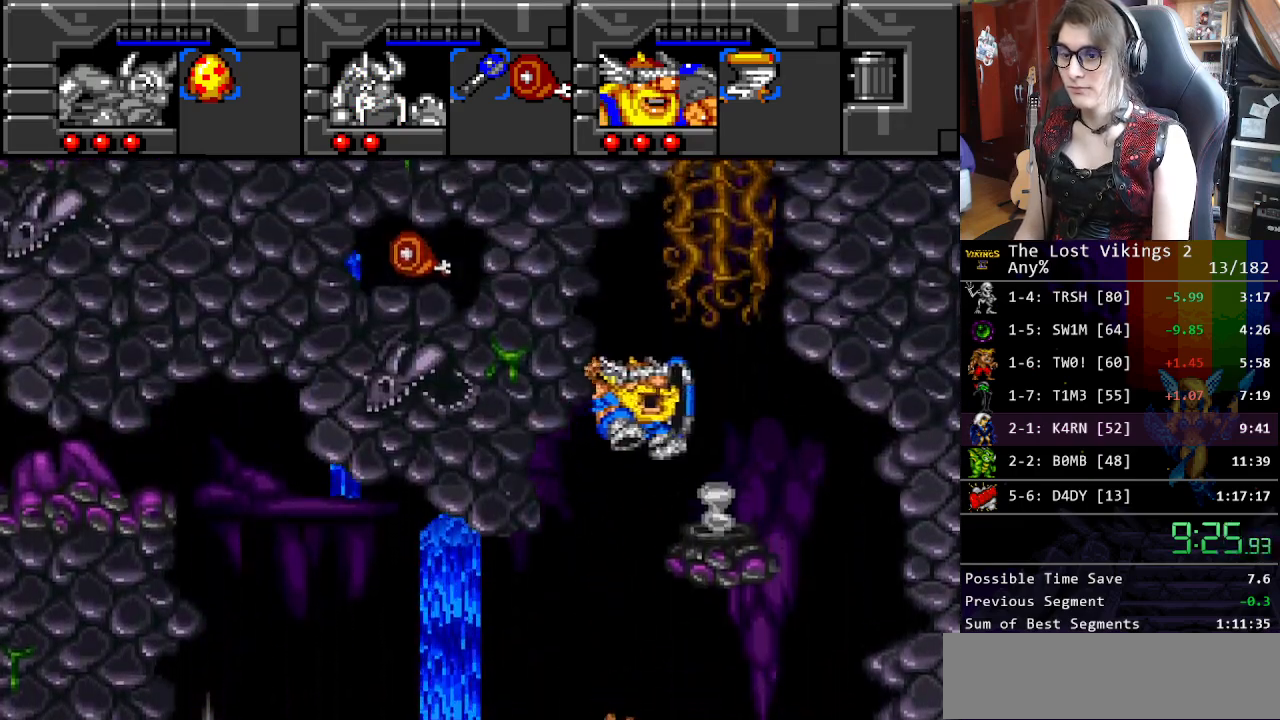
{"buttons": [], "events": [[50, "DPAD_RIGHT", "up"]]}
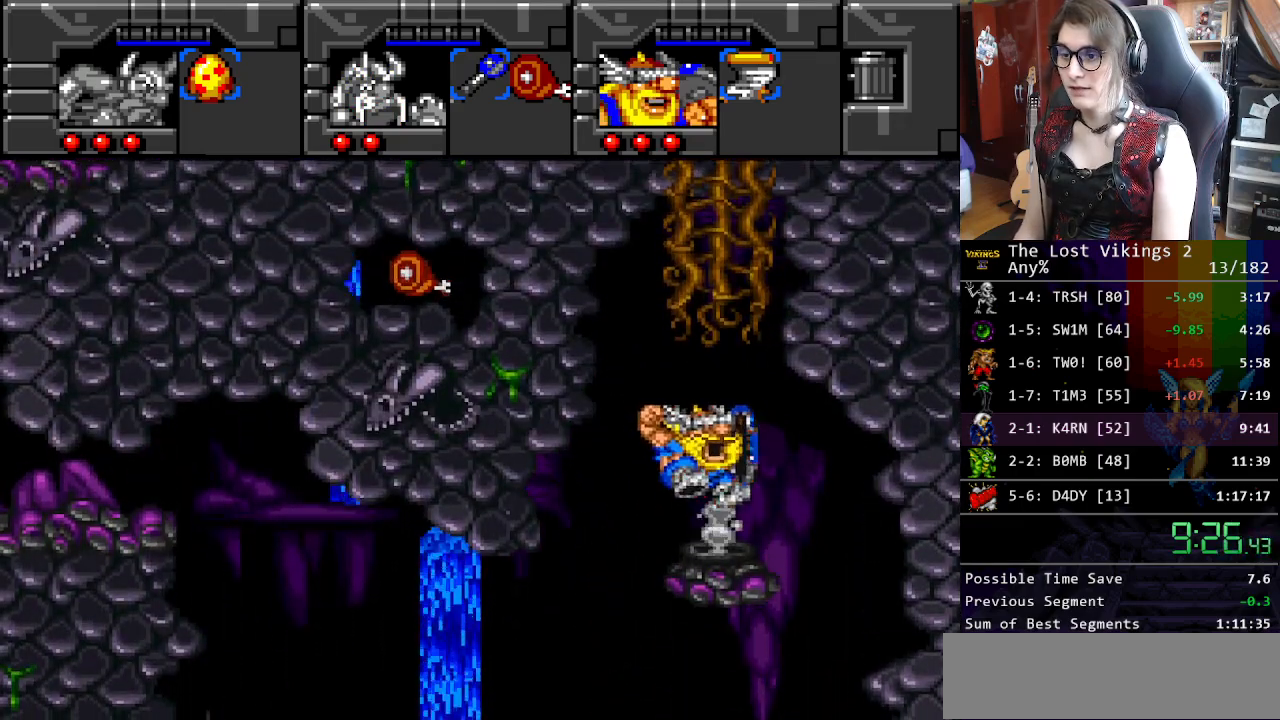
{"buttons": ["DPAD_UP", "DPAD_LEFT"], "events": [[167, "DPAD_RIGHT", "down"], [251, "DPAD_RIGHT", "up"], [251, "DPAD_UP", "down"], [268, "DPAD_UP", "up"], [301, "Y", "down"], [451, "DPAD_UP", "down"], [501, "DPAD_LEFT", "down"], [501, "Y", "up"]]}
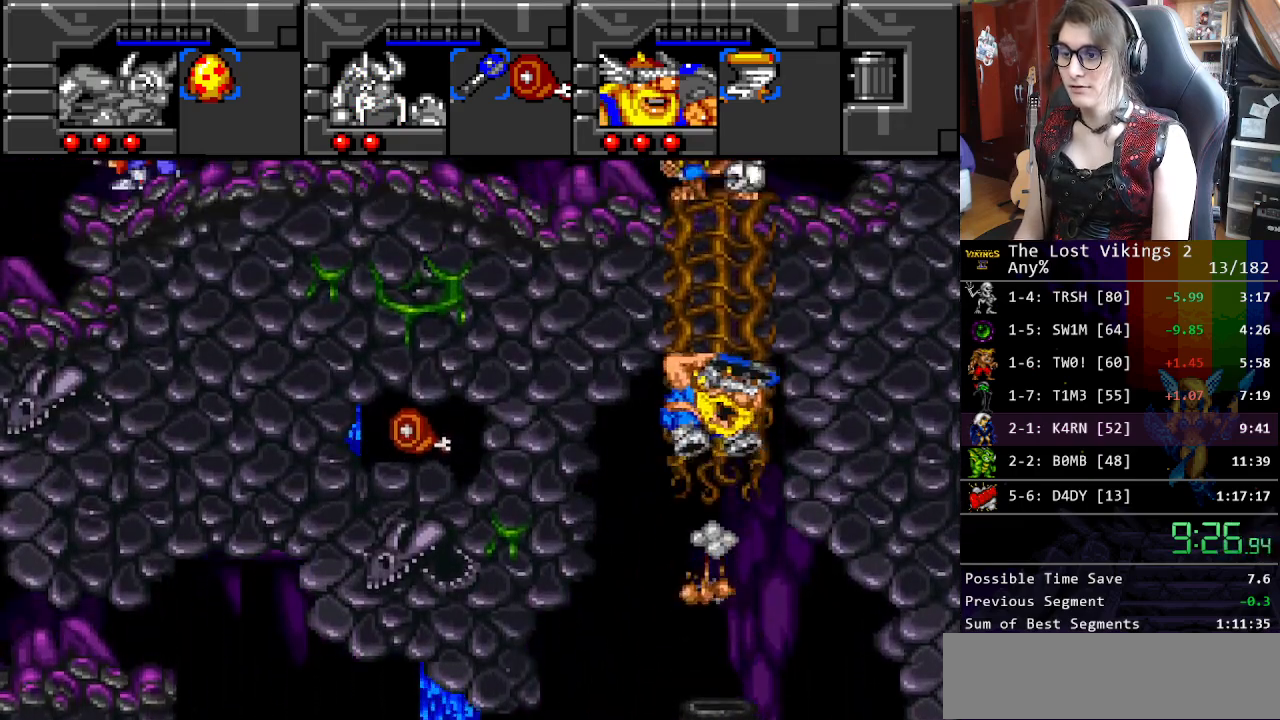
{"buttons": ["DPAD_UP"], "events": [[67, "DPAD_LEFT", "up"]]}
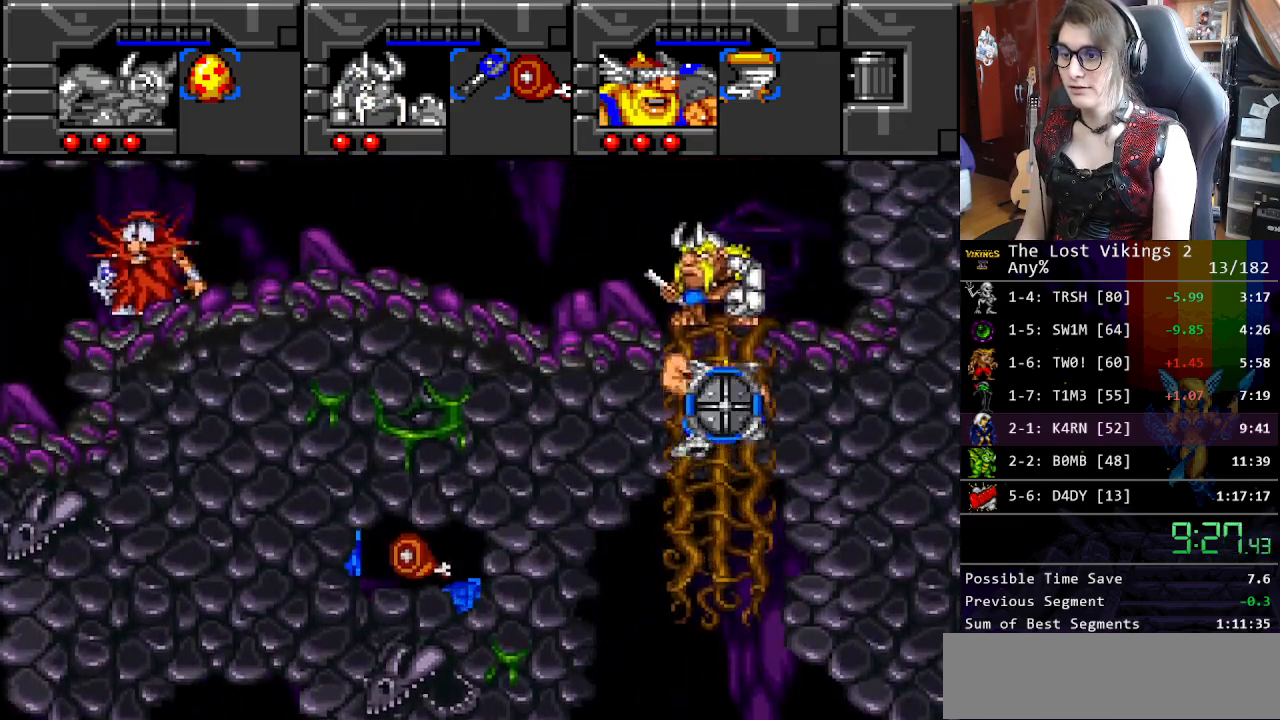
{"buttons": ["DPAD_UP"], "events": []}
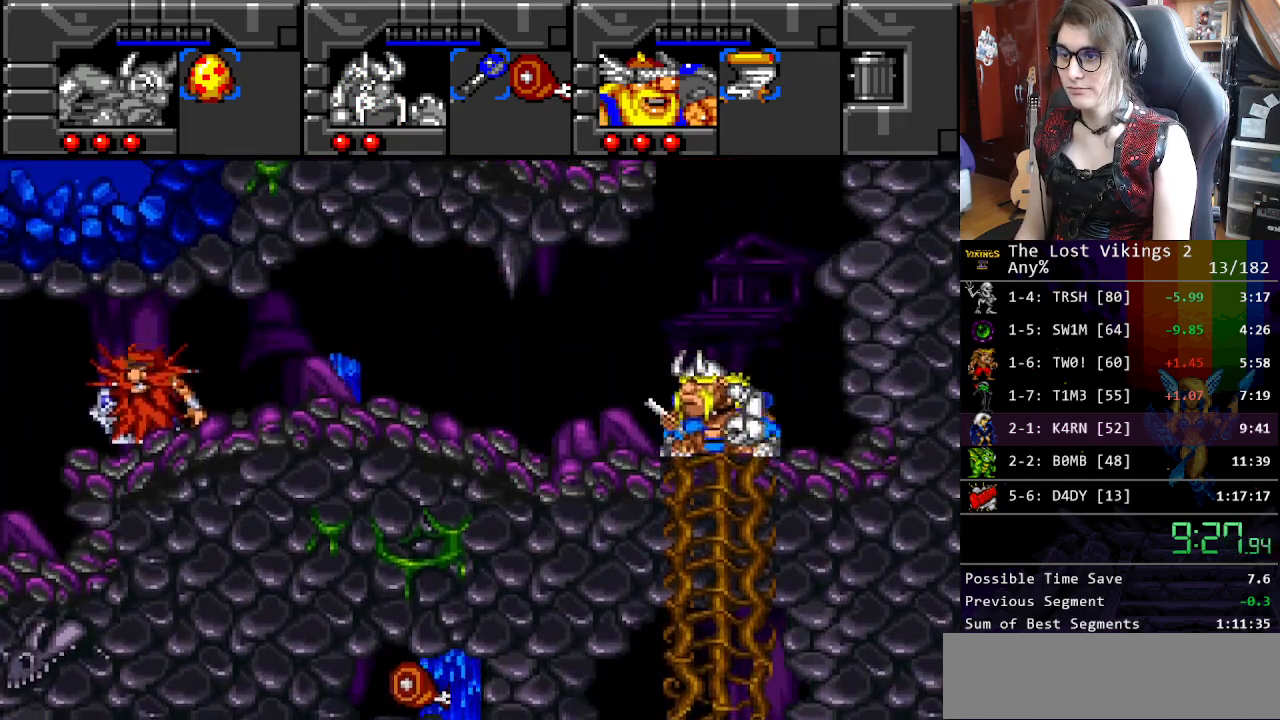
{"buttons": ["DPAD_LEFT"], "events": [[33, "DPAD_LEFT", "down"], [100, "DPAD_UP", "up"], [167, "B", "down"], [300, "B", "up"]]}